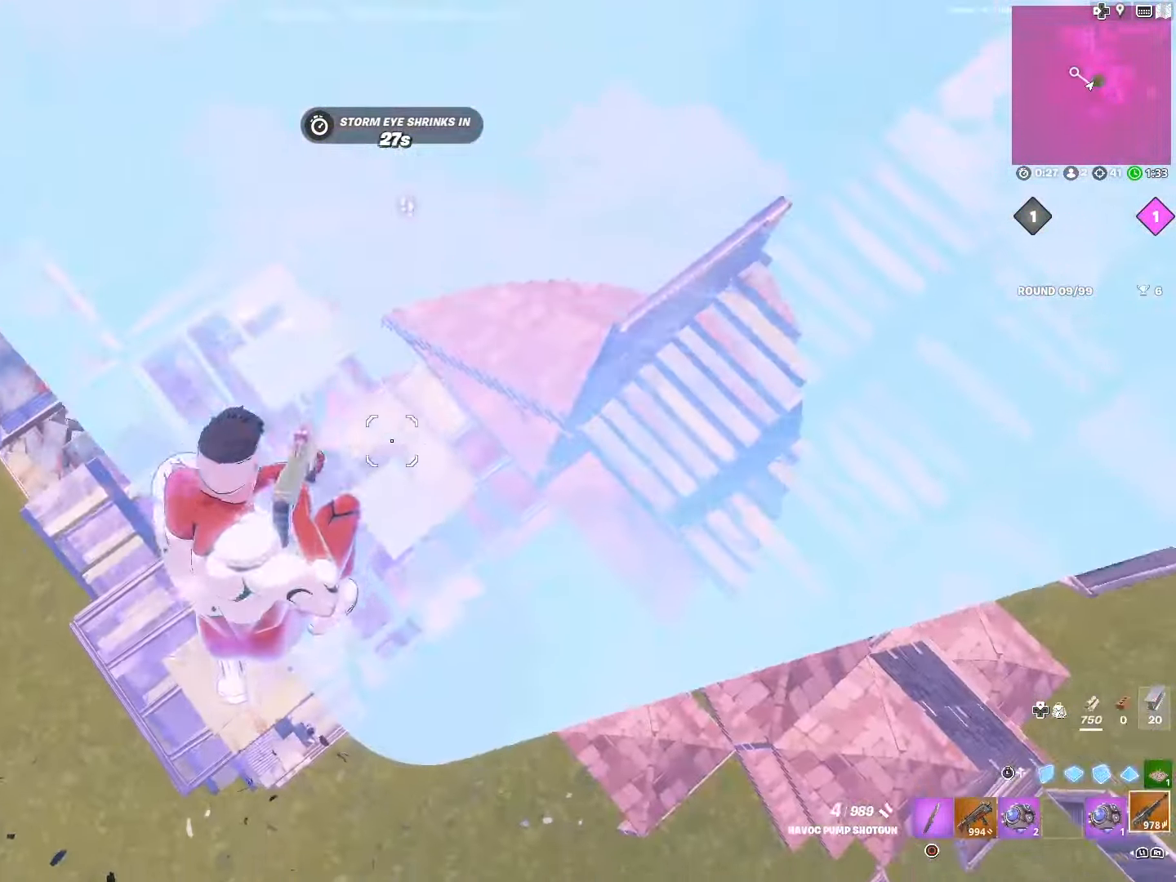
Gameplay with a controller (PlayStation layout); each line is a JSON object with the inputs held at the frame after it. "events" lists button and stick changes between this image and that frame as [ms after this image, input, new state], when the widget could be followed in between.
{"buttons": ["R2"], "left_stick": "center", "right_stick": "left", "events": [[17, "R2", "up"], [67, "right_stick", "center"], [100, "L1", "up"], [367, "R2", "down"], [400, "right_stick", "left"], [450, "left_stick", "center"]]}
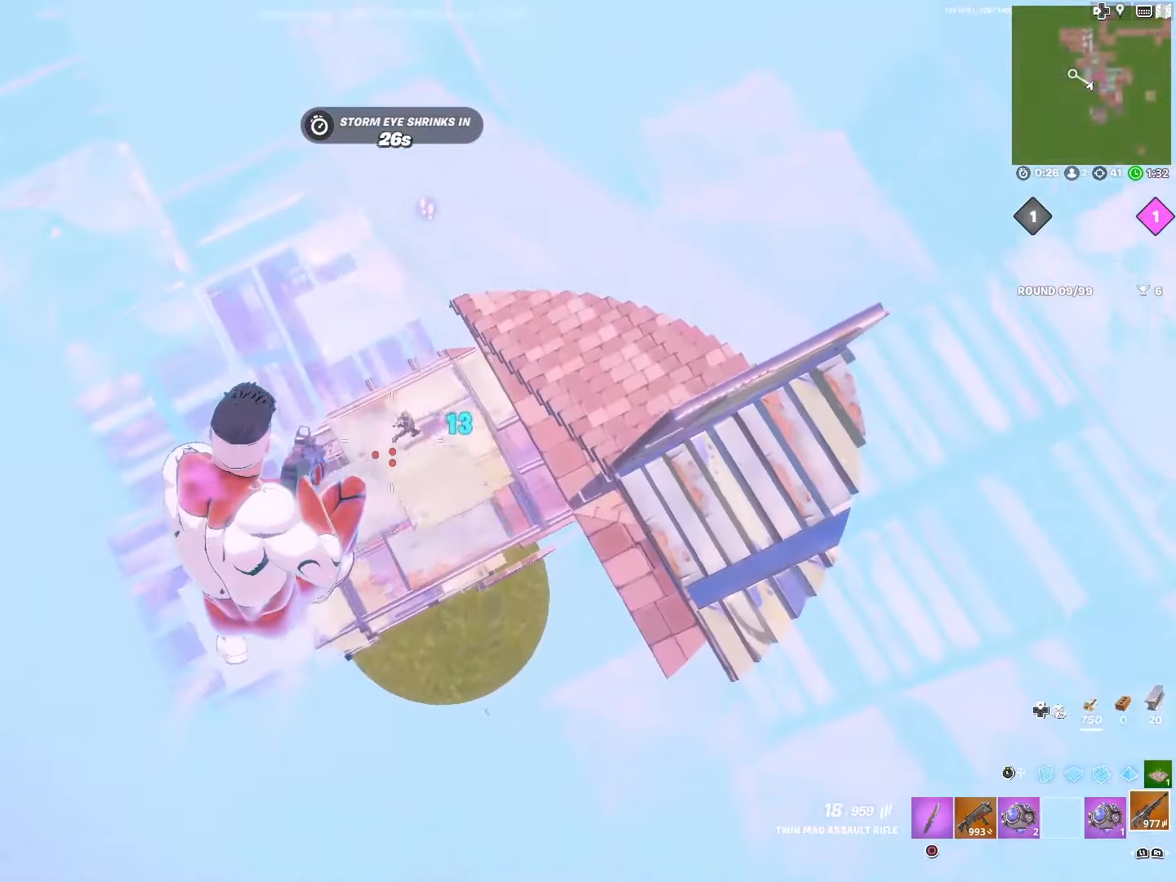
{"buttons": ["L1"], "left_stick": "up-right", "right_stick": "center", "events": [[67, "right_stick", "center"], [334, "L3", "down"], [384, "R2", "up"], [384, "left_stick", "down-right"], [434, "L1", "down"], [434, "L3", "up"], [450, "left_stick", "up-right"]]}
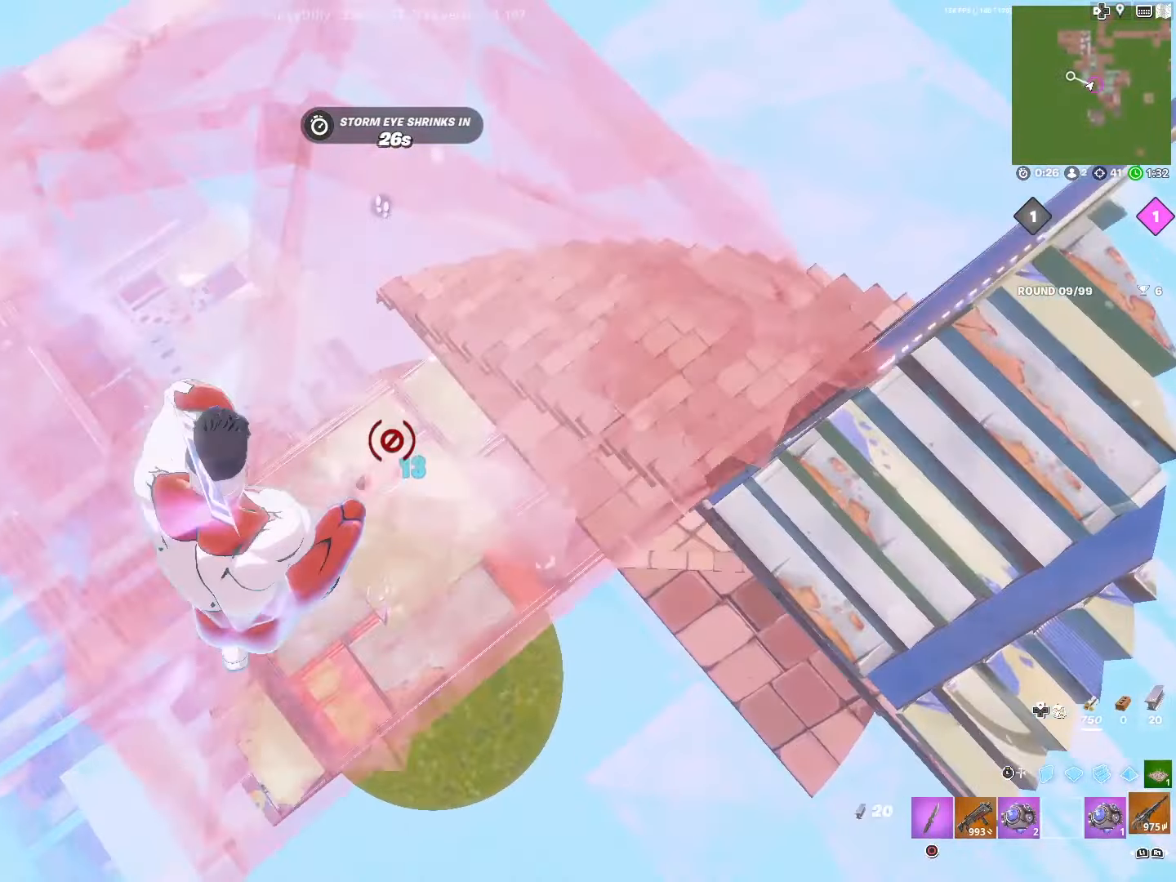
{"buttons": [], "left_stick": "right", "right_stick": "up-left", "events": [[34, "L3", "down"], [117, "left_stick", "right"], [134, "L1", "up"], [150, "R1", "down"], [167, "L3", "up"], [250, "right_stick", "left"], [284, "R1", "up"], [367, "right_stick", "up-left"]]}
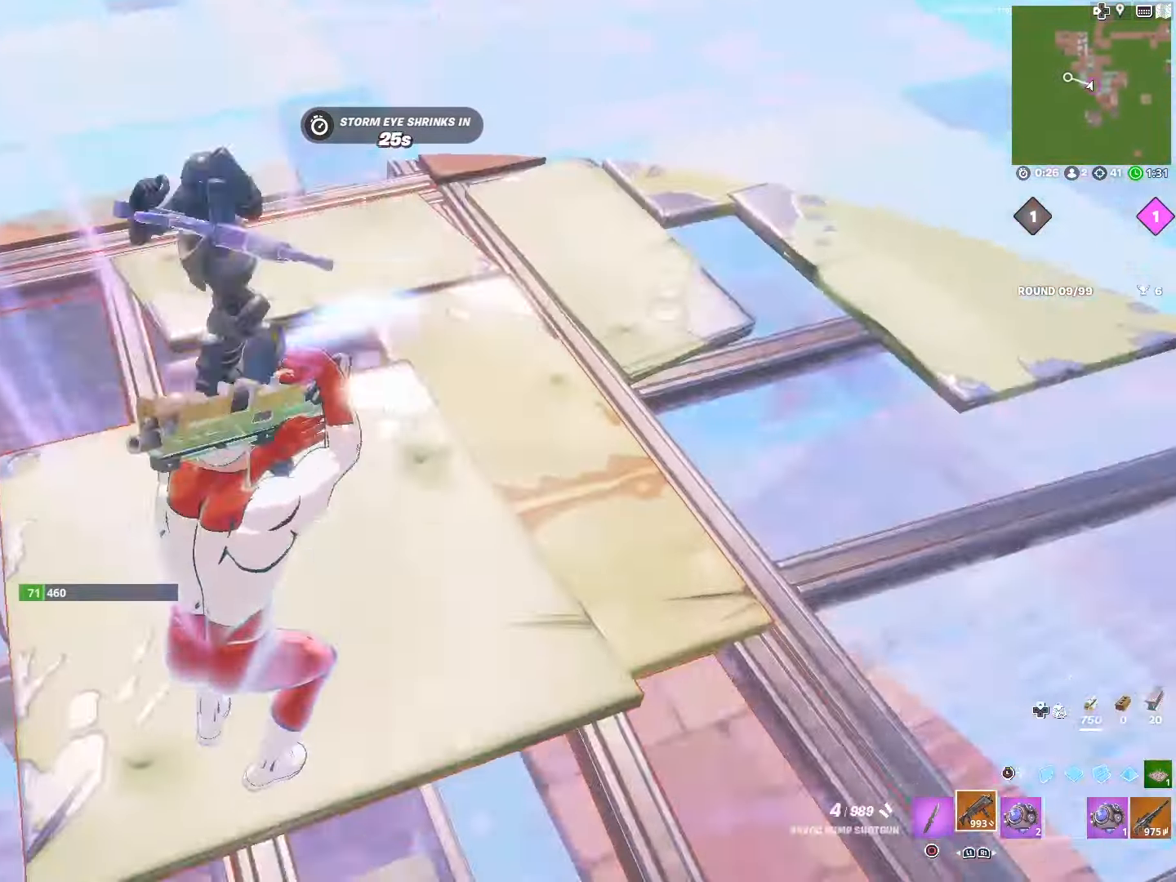
{"buttons": ["L1", "R2"], "left_stick": "left", "right_stick": "center", "events": [[34, "left_stick", "down"], [117, "left_stick", "down-left"], [284, "left_stick", "left"], [417, "R2", "down"], [467, "L1", "down"], [484, "right_stick", "center"]]}
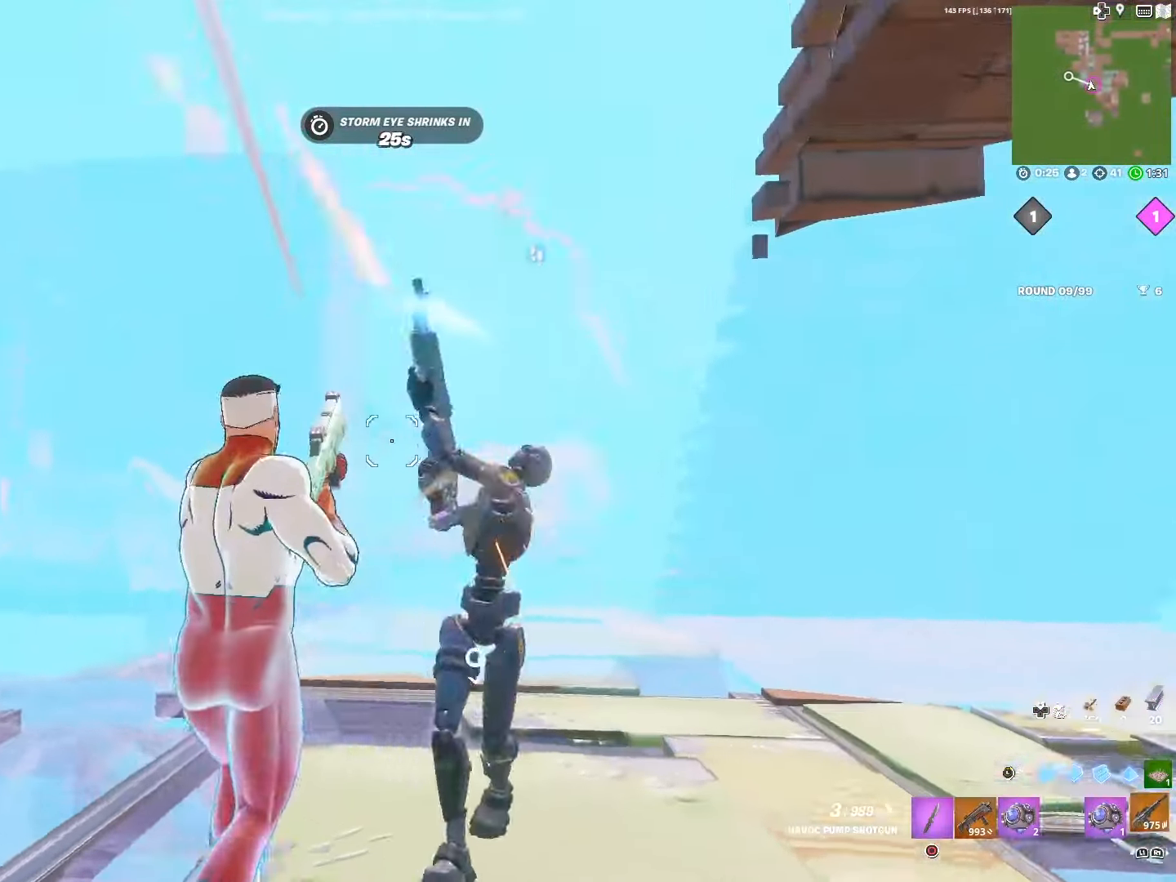
{"buttons": ["R2"], "left_stick": "left", "right_stick": "center", "events": [[17, "right_stick", "down"], [34, "R2", "up"], [67, "right_stick", "down-right"], [84, "L1", "up"], [250, "right_stick", "right"], [417, "R2", "down"], [434, "right_stick", "left"], [484, "right_stick", "center"]]}
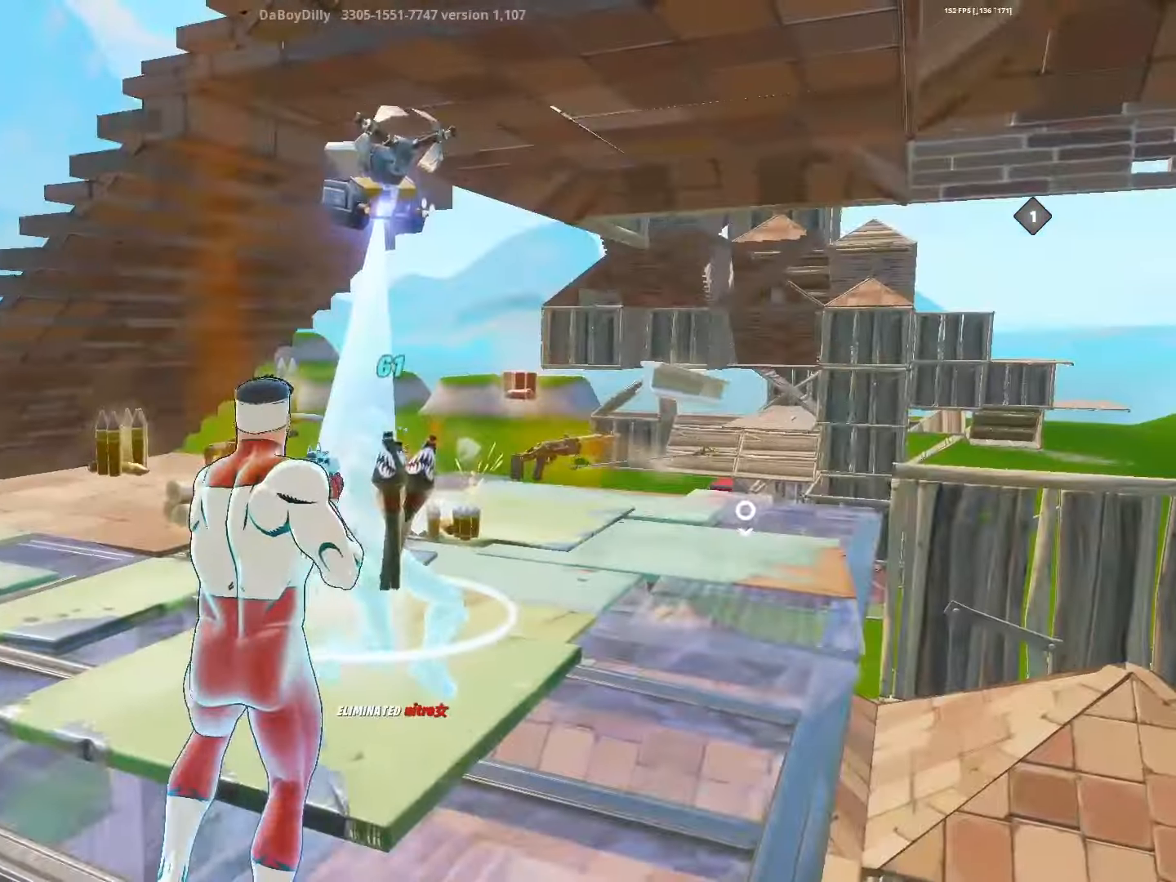
{"buttons": [], "left_stick": "center", "right_stick": "center", "events": [[67, "R1", "down"], [100, "R2", "up"], [134, "left_stick", "up-left"], [200, "R1", "up"], [317, "left_stick", "center"], [334, "CIRCLE", "down"], [434, "CIRCLE", "up"]]}
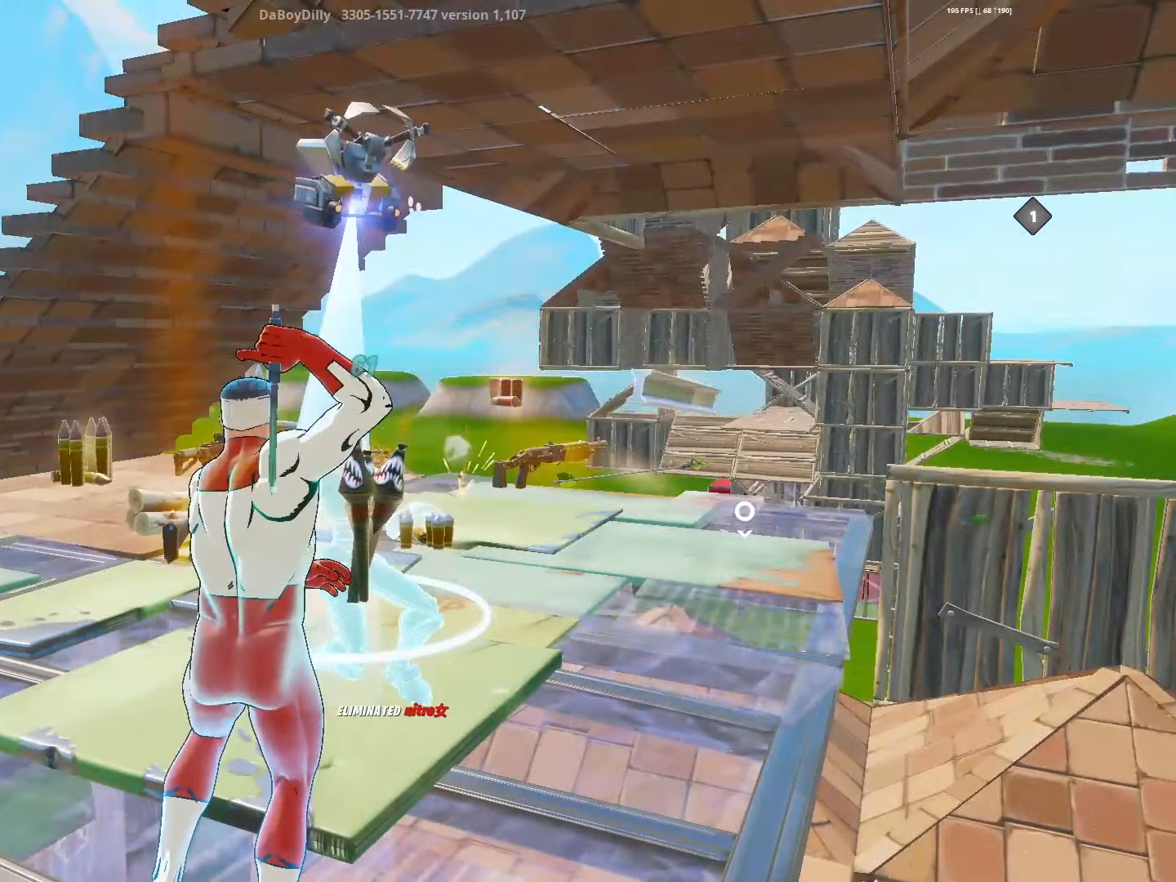
{"buttons": ["L3"], "left_stick": "up-right", "right_stick": "left", "events": [[17, "R1", "down"], [67, "CIRCLE", "down"], [167, "CIRCLE", "up"], [200, "R1", "up"], [334, "left_stick", "up-right"], [334, "right_stick", "left"], [384, "L3", "down"]]}
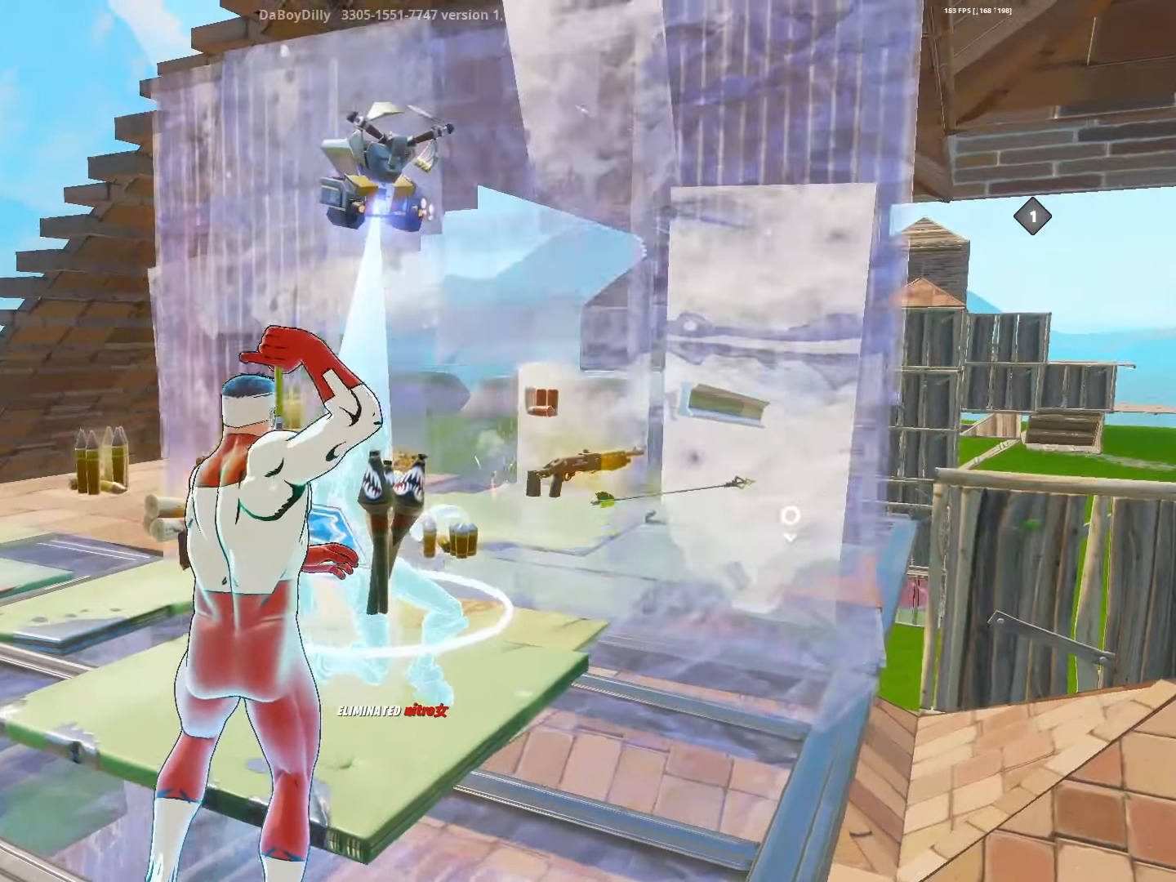
{"buttons": ["R2"], "left_stick": "up-right", "right_stick": "left", "events": [[17, "L3", "up"], [17, "R2", "down"], [67, "R3", "down"], [217, "R3", "up"]]}
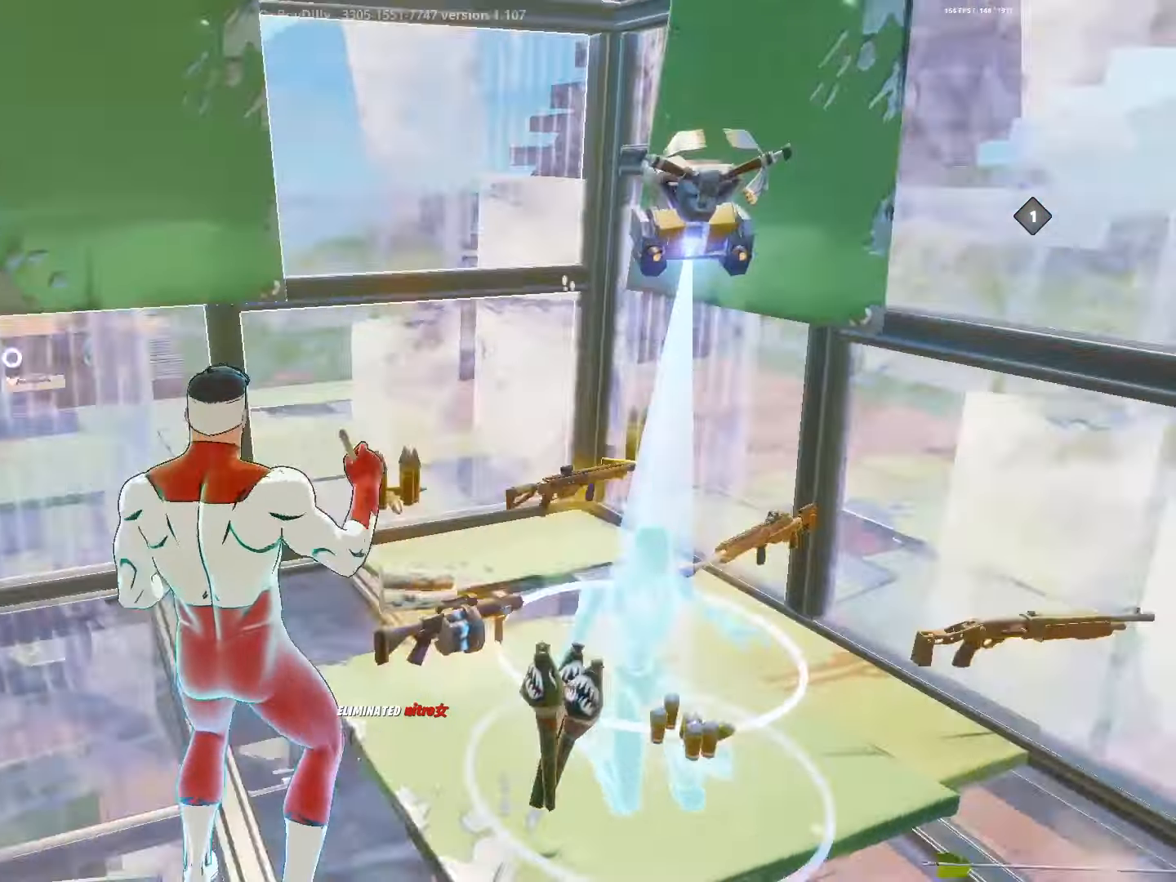
{"buttons": ["R2"], "left_stick": "down-left", "right_stick": "center", "events": [[84, "right_stick", "down"], [100, "L2", "down"], [184, "R2", "up"], [234, "L2", "up"], [234, "R2", "down"], [234, "left_stick", "down"], [234, "right_stick", "center"], [484, "left_stick", "down-left"]]}
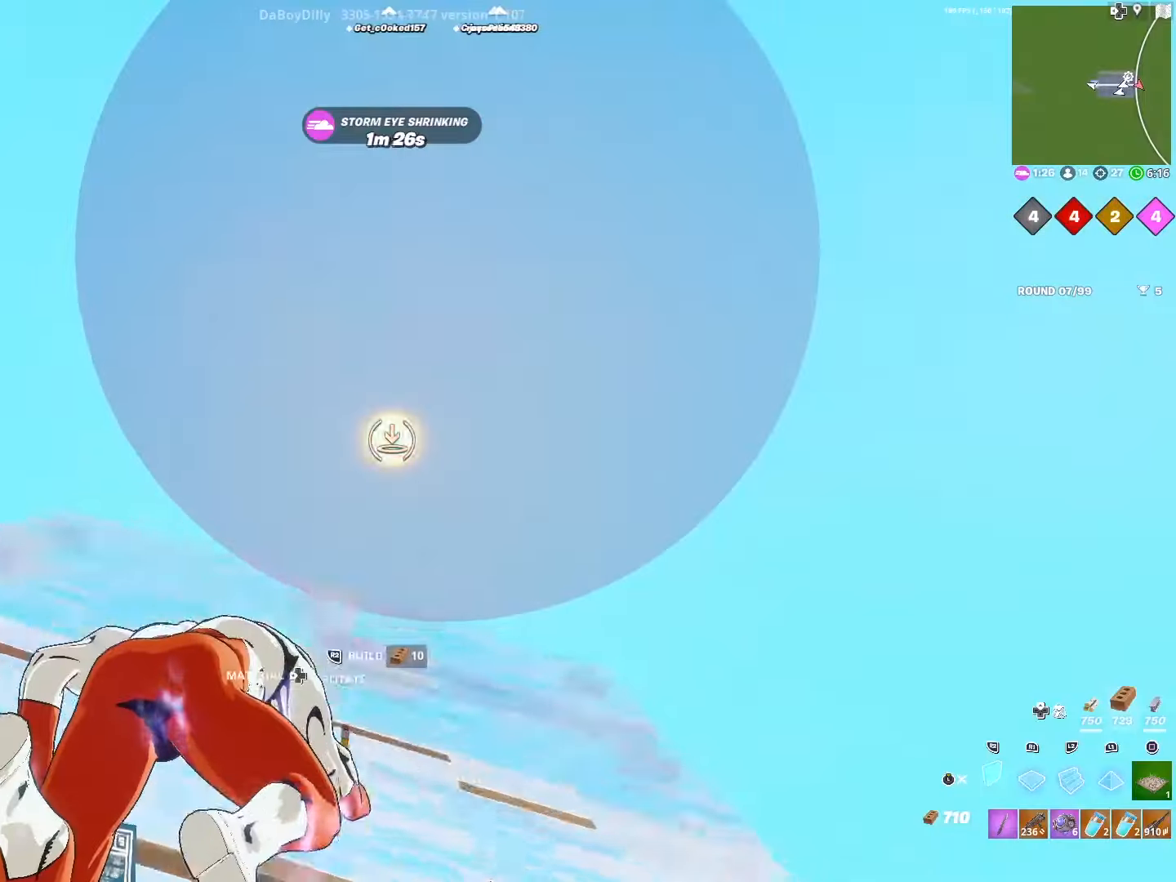
{"buttons": ["R2"], "left_stick": "up-right", "right_stick": "center", "events": [[34, "left_stick", "left"], [117, "left_stick", "up-left"], [350, "left_stick", "center"], [500, "left_stick", "up-right"]]}
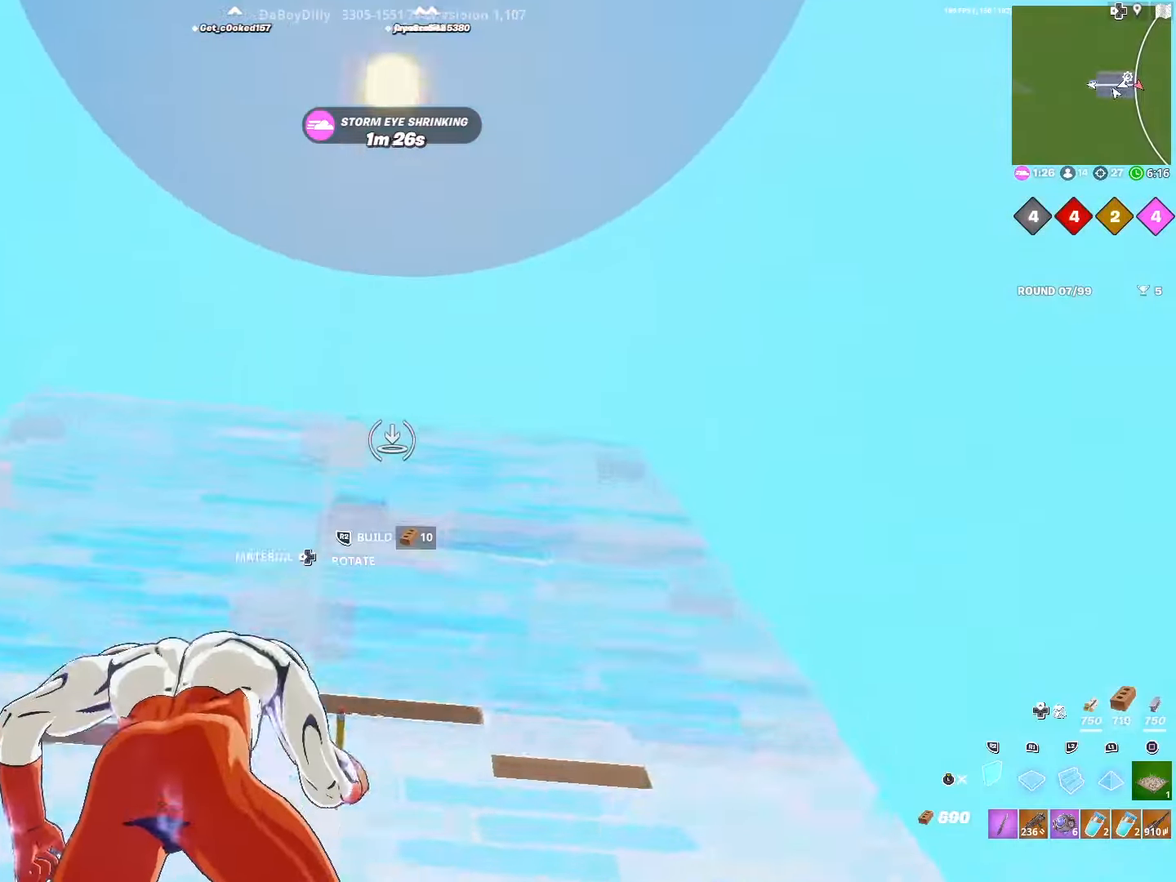
{"buttons": ["R2"], "left_stick": "center", "right_stick": "center", "events": [[233, "left_stick", "up-left"], [333, "left_stick", "center"]]}
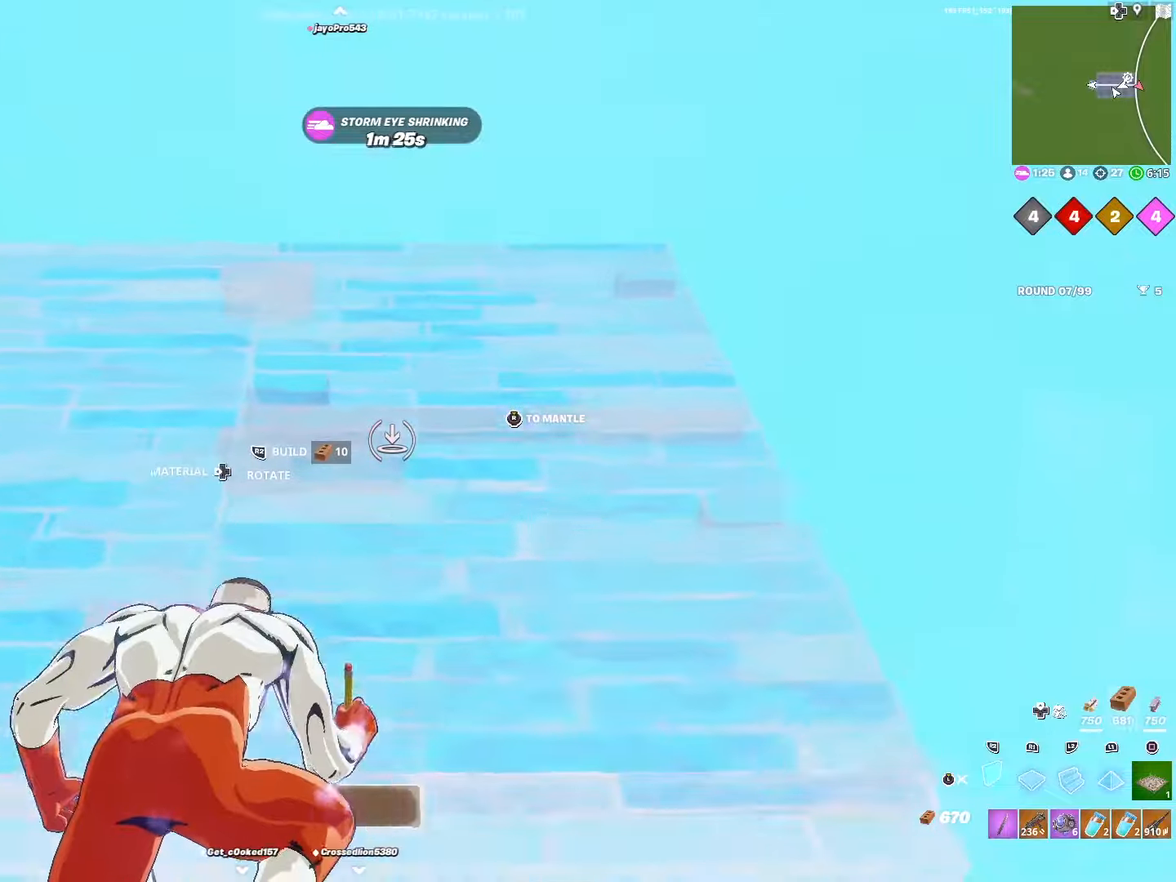
{"buttons": ["R2"], "left_stick": "down-left", "right_stick": "center", "events": [[100, "left_stick", "down-left"]]}
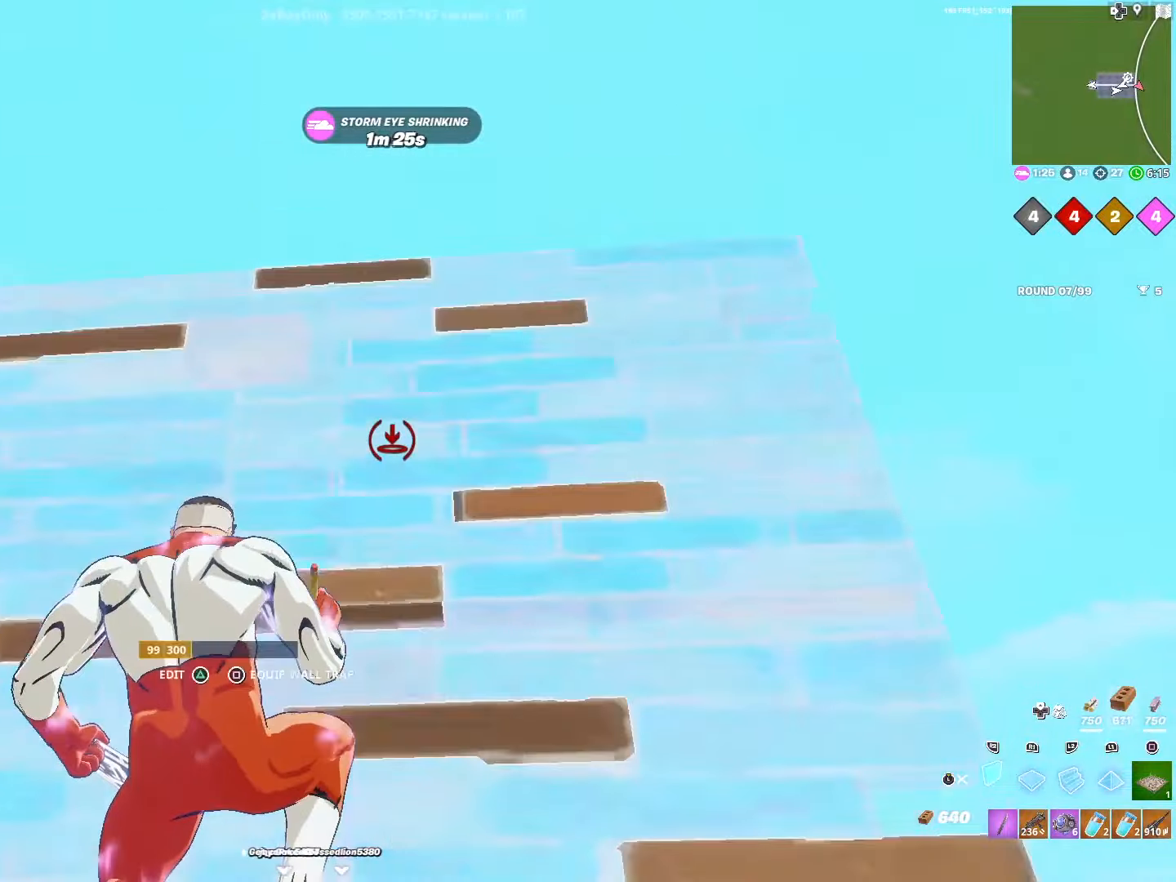
{"buttons": ["R2"], "left_stick": "center", "right_stick": "center", "events": [[16, "left_stick", "center"]]}
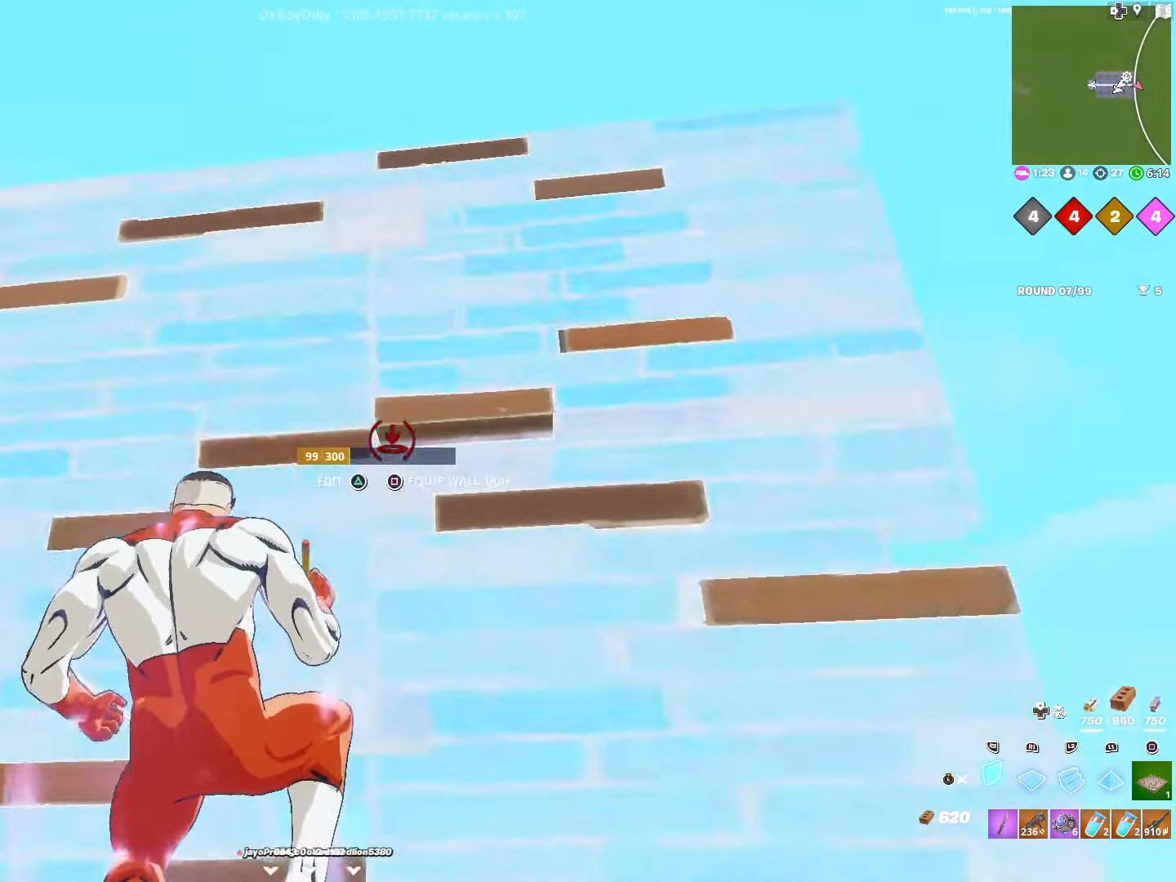
{"buttons": ["R1"], "left_stick": "down", "right_stick": "down-left", "events": [[16, "right_stick", "down"], [116, "R2", "up"], [116, "right_stick", "down-left"], [233, "left_stick", "down-right"], [366, "left_stick", "down"], [500, "R1", "down"]]}
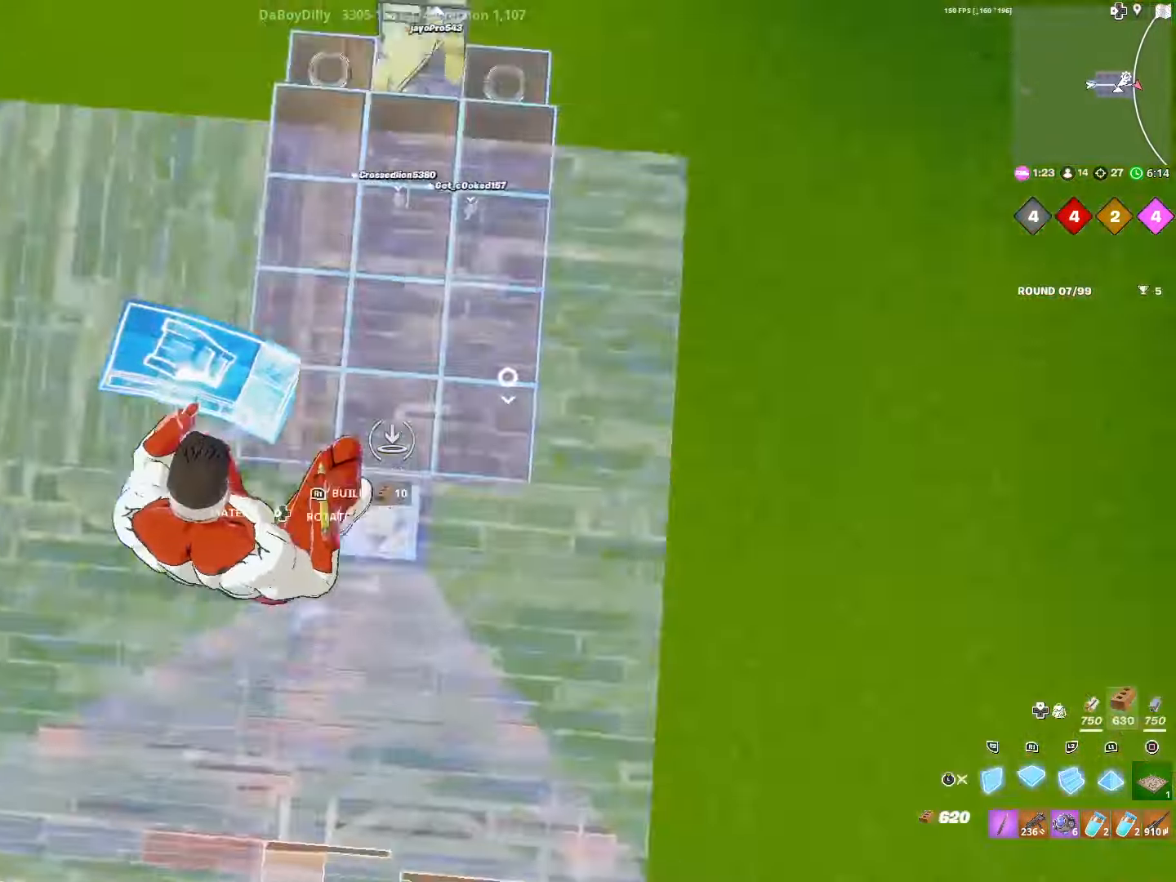
{"buttons": ["R1"], "left_stick": "down", "right_stick": "center", "events": [[33, "left_stick", "down-left"], [33, "right_stick", "up-left"], [133, "R1", "up"], [133, "right_stick", "center"], [150, "L3", "down"], [233, "R1", "down"], [283, "L3", "up"], [366, "R1", "up"], [466, "R1", "down"], [483, "left_stick", "down"]]}
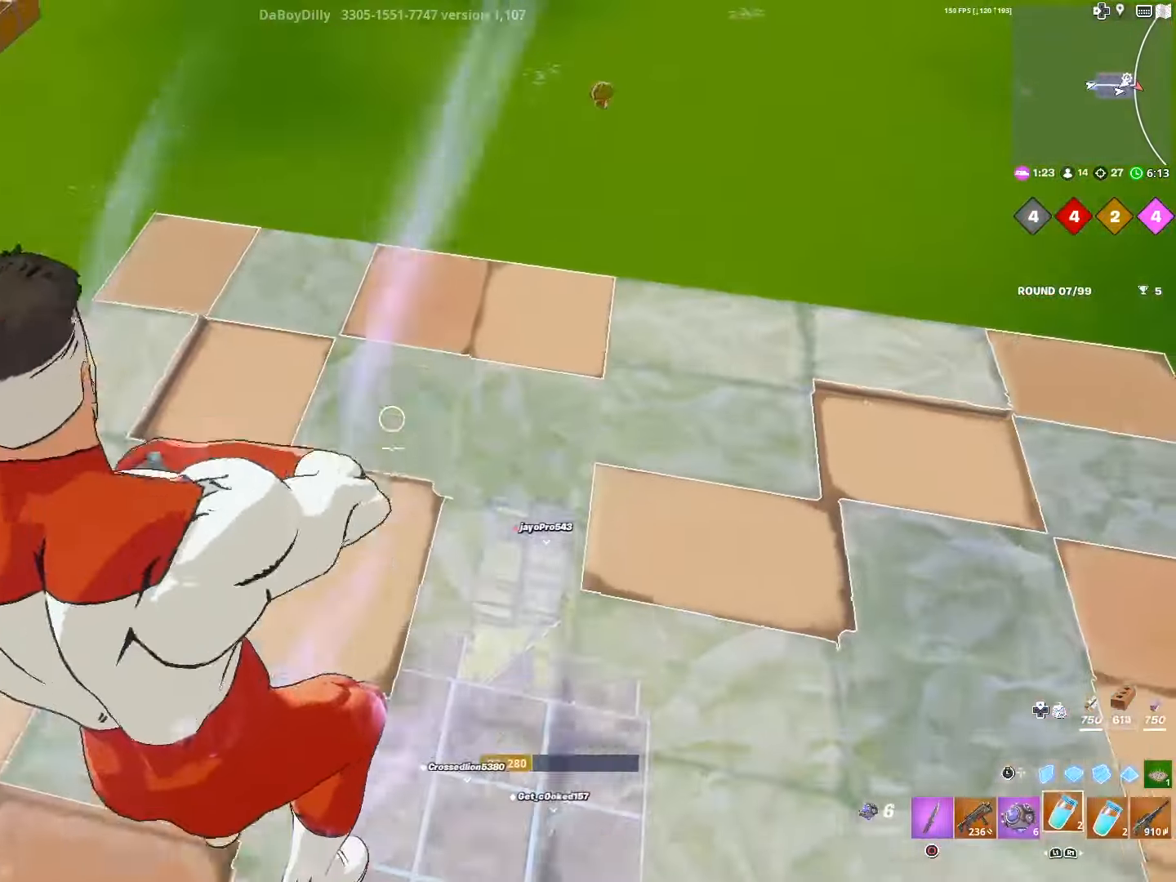
{"buttons": [], "left_stick": "right", "right_stick": "center", "events": [[50, "left_stick", "down-right"], [100, "R1", "up"], [133, "right_stick", "left"], [166, "left_stick", "right"], [200, "right_stick", "center"], [233, "L1", "down"], [250, "right_stick", "left"], [283, "L1", "up"], [450, "right_stick", "center"]]}
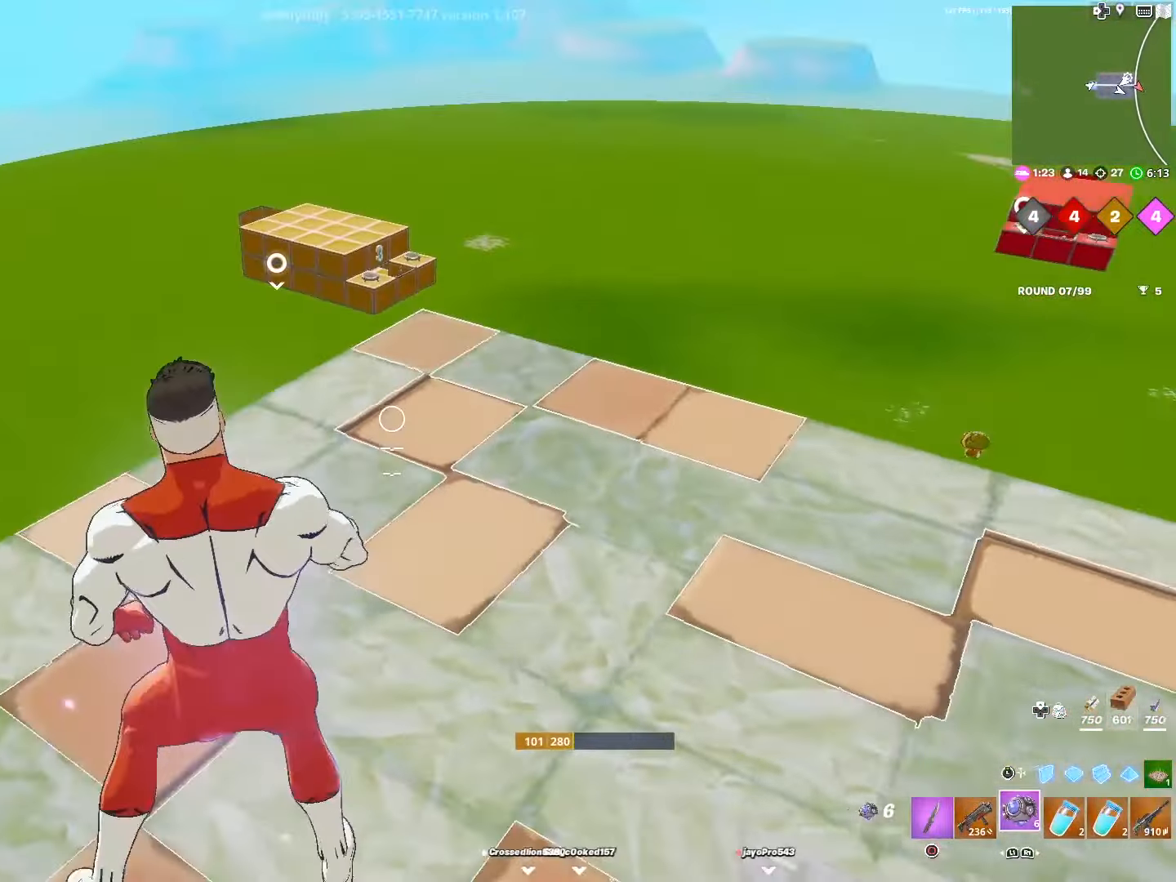
{"buttons": ["DPAD_RIGHT"], "left_stick": "up", "right_stick": "center", "events": [[183, "right_stick", "down"], [200, "left_stick", "up"], [250, "R2", "down"], [350, "R2", "up"], [450, "DPAD_RIGHT", "down"], [483, "right_stick", "center"]]}
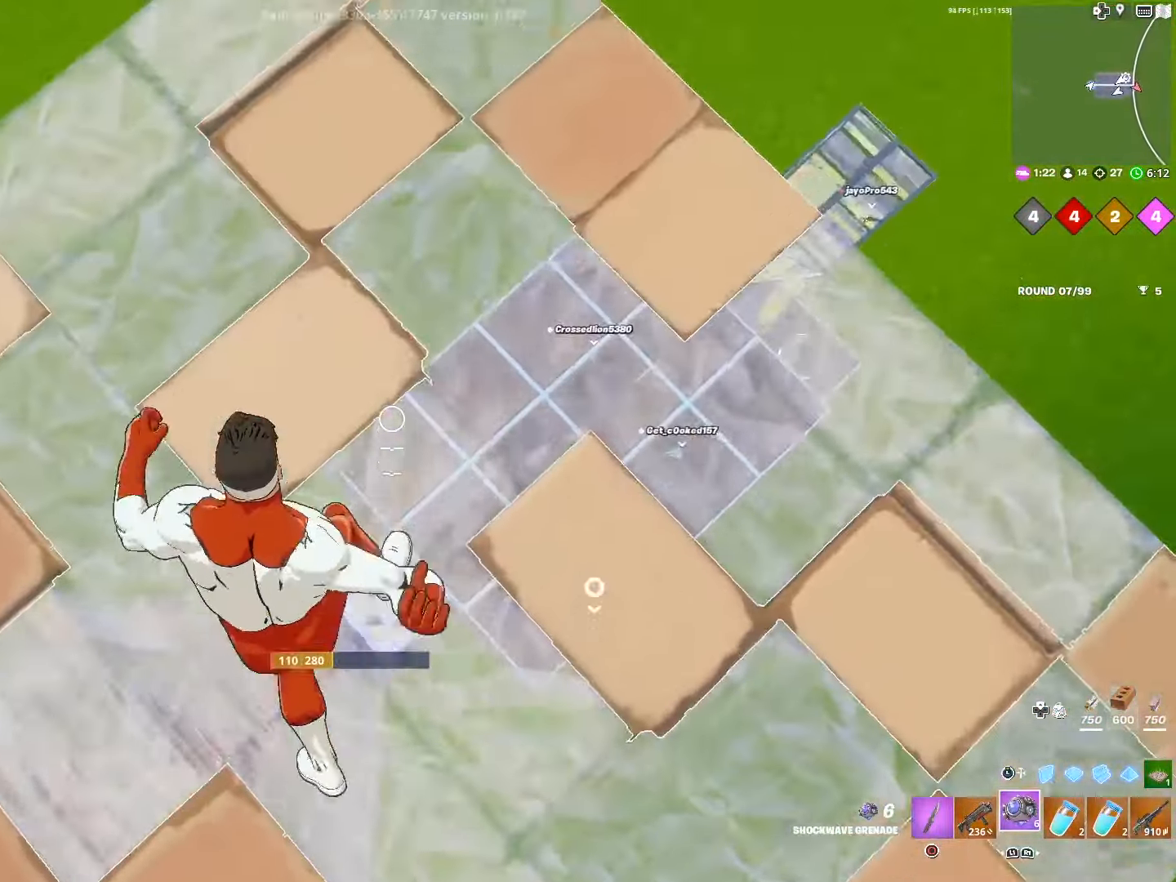
{"buttons": ["R3"], "left_stick": "up", "right_stick": "center", "events": [[33, "right_stick", "up"], [83, "DPAD_RIGHT", "up"], [366, "right_stick", "center"], [483, "R3", "down"]]}
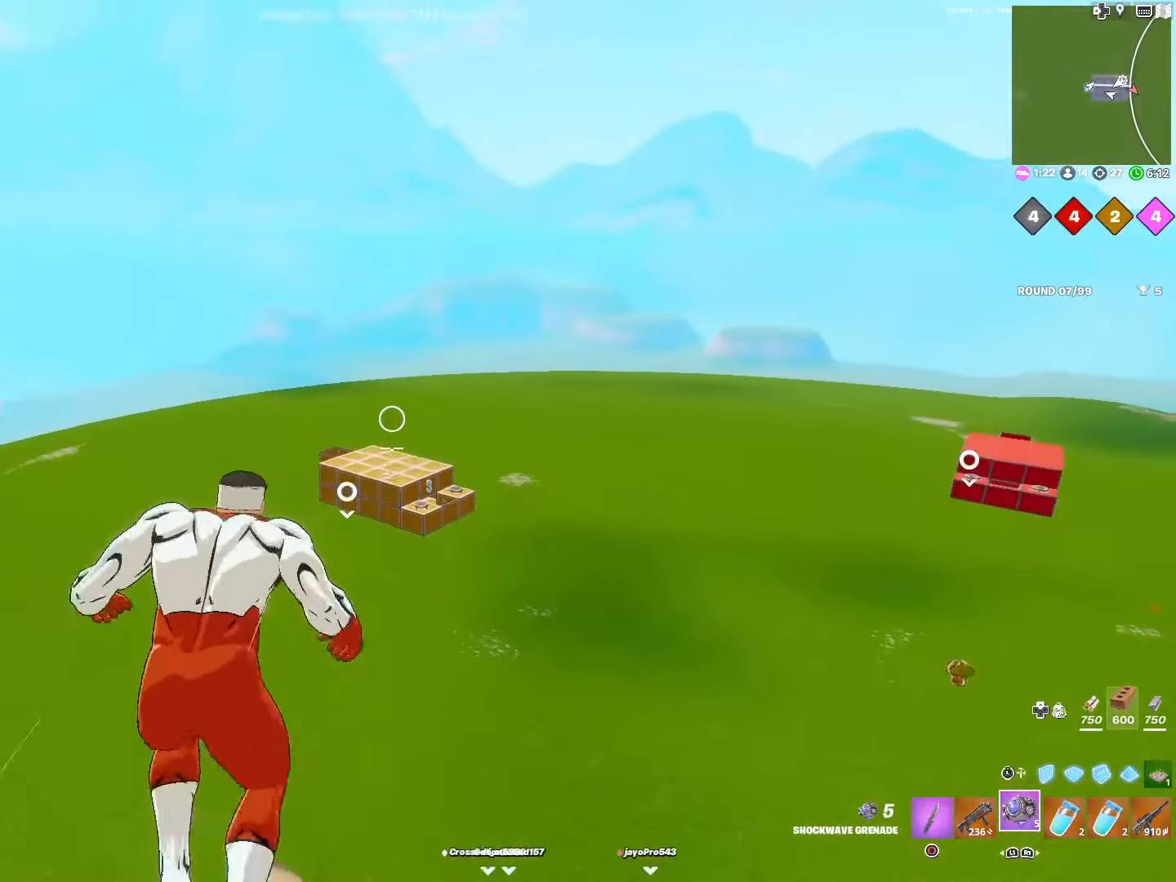
{"buttons": [], "left_stick": "center", "right_stick": "center", "events": [[83, "R3", "up"], [283, "L1", "down"], [366, "left_stick", "center"], [400, "L1", "up"]]}
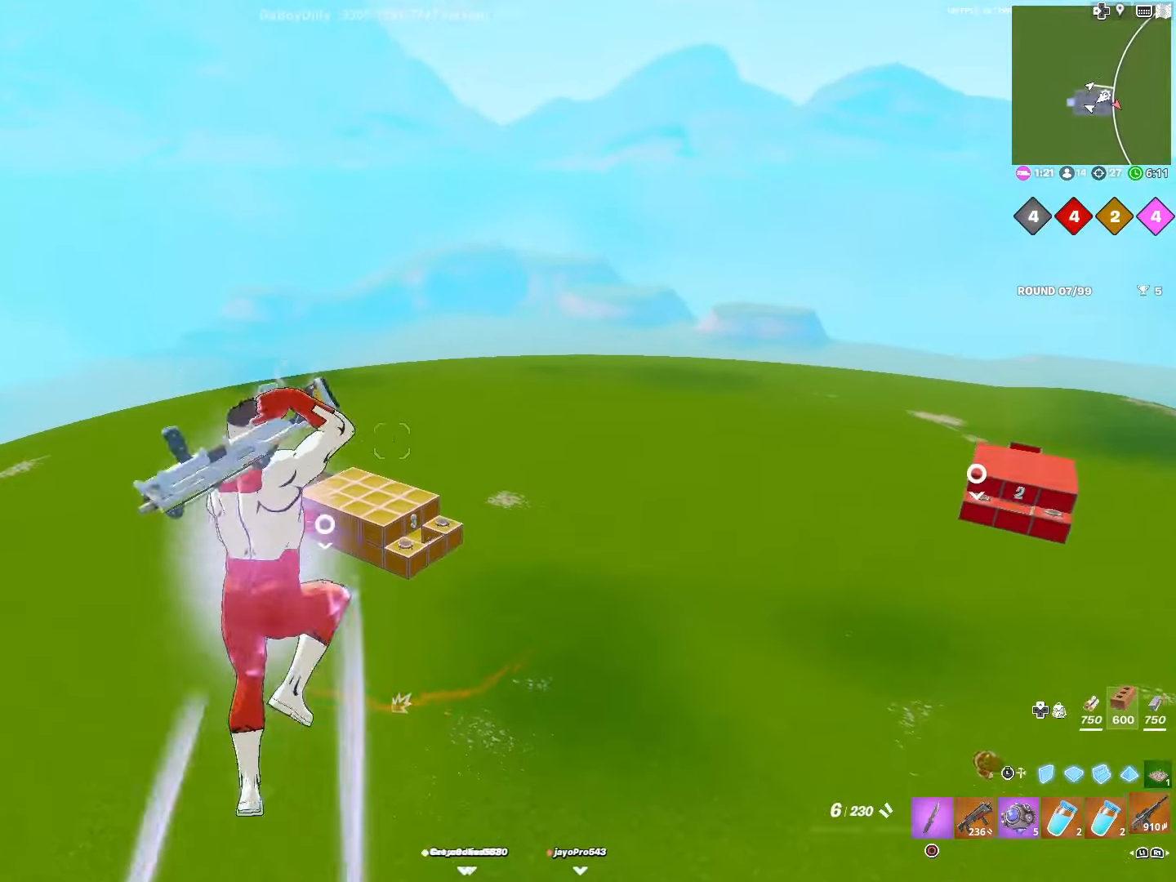
{"buttons": [], "left_stick": "center", "right_stick": "center", "events": [[16, "L1", "down"], [133, "L1", "up"], [383, "SQUARE", "down"], [483, "SQUARE", "up"]]}
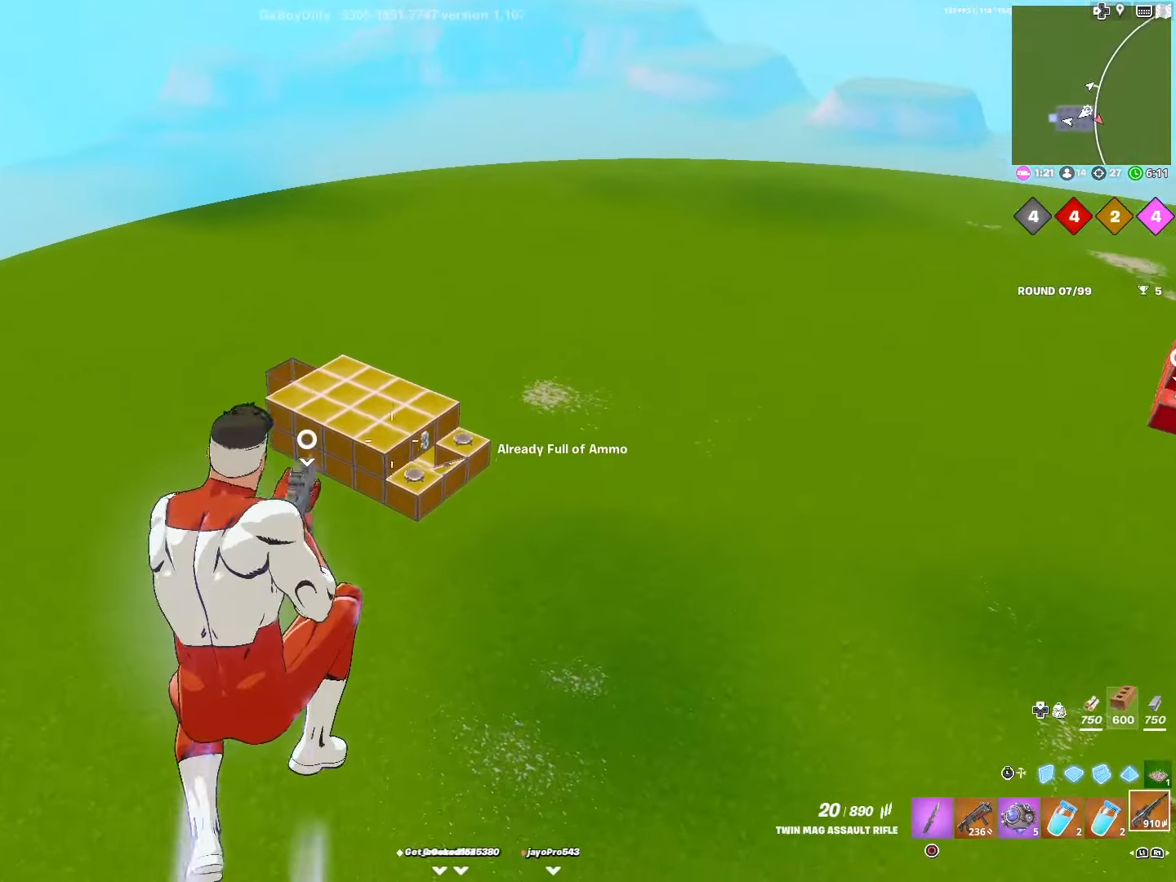
{"buttons": ["R1"], "left_stick": "up-right", "right_stick": "center", "events": [[16, "left_stick", "right"], [100, "left_stick", "up-right"], [116, "SQUARE", "down"], [200, "SQUARE", "up"], [467, "R1", "down"]]}
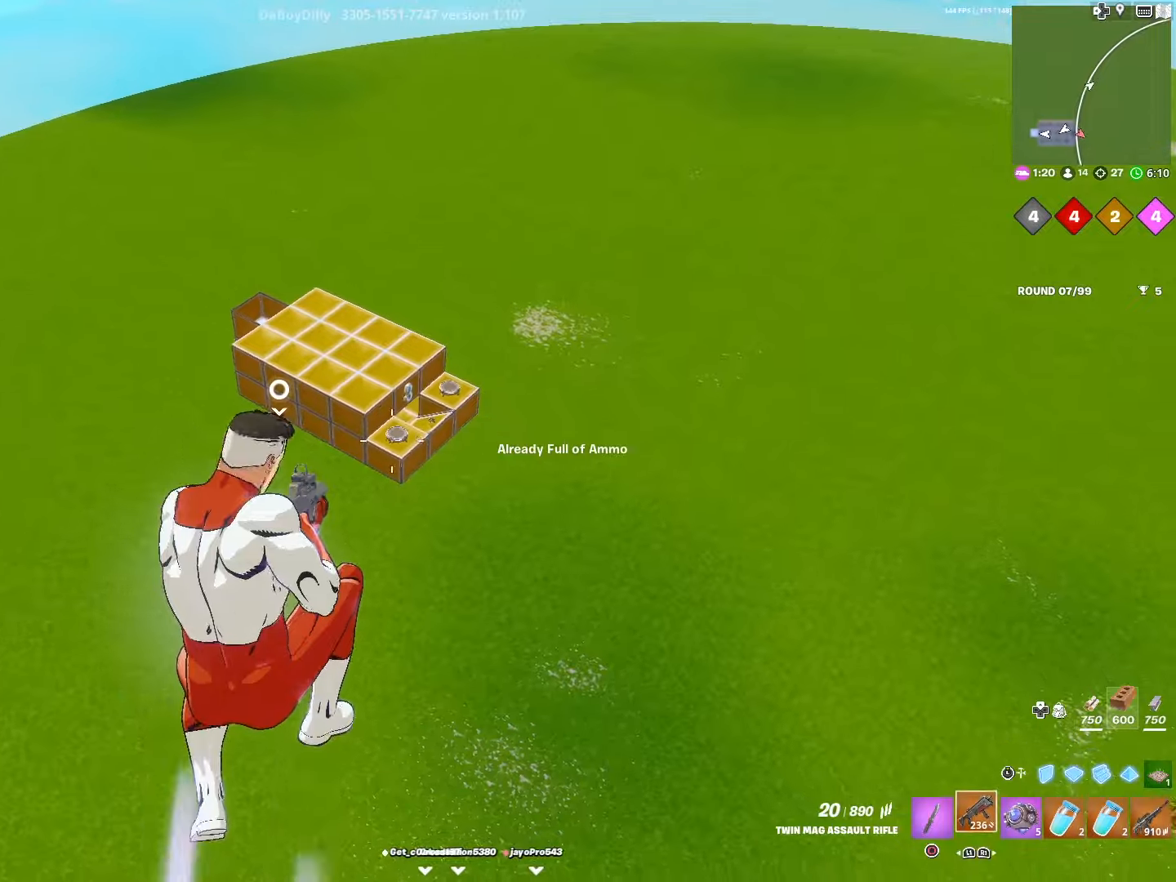
{"buttons": ["SQUARE"], "left_stick": "center", "right_stick": "center", "events": [[100, "R1", "up"], [267, "SQUARE", "down"], [367, "SQUARE", "up"], [484, "SQUARE", "down"], [500, "left_stick", "center"]]}
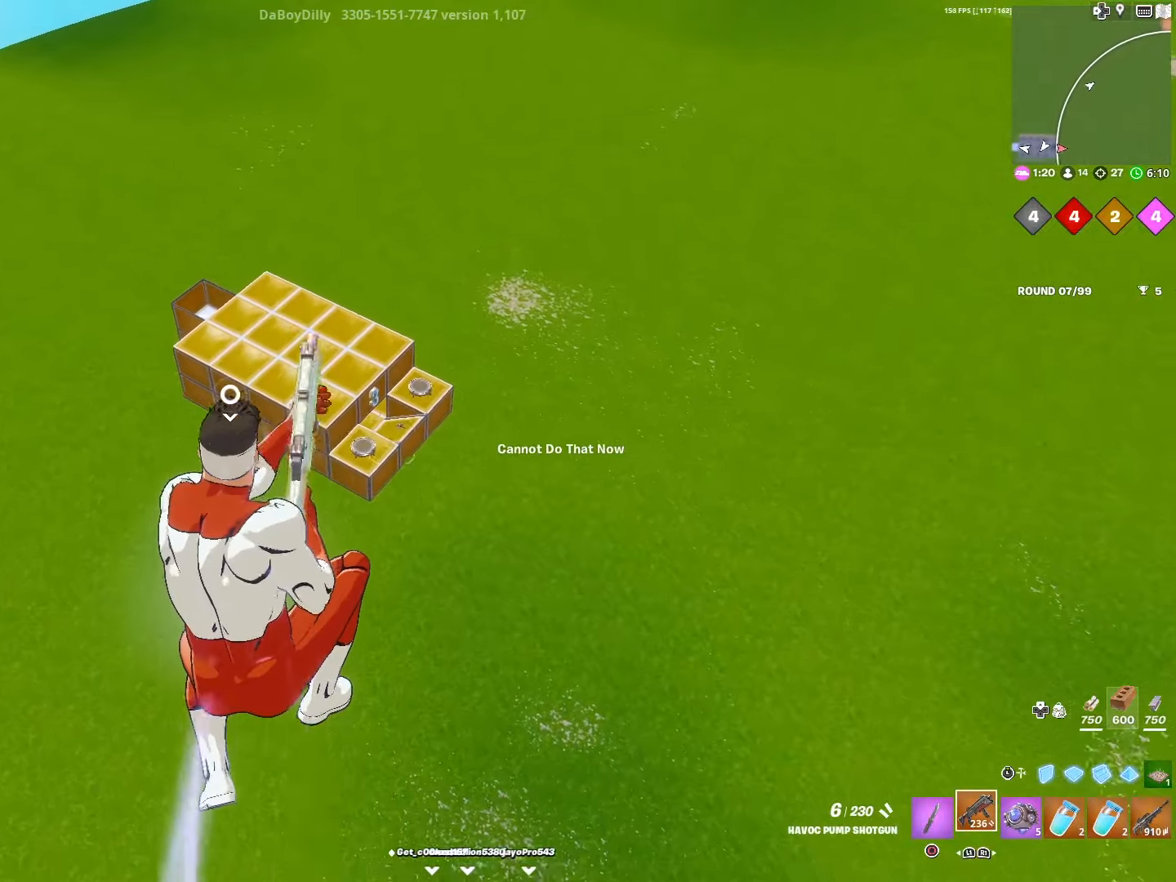
{"buttons": [], "left_stick": "down-right", "right_stick": "center", "events": [[84, "SQUARE", "up"], [167, "left_stick", "down"], [317, "left_stick", "center"], [450, "left_stick", "down-right"]]}
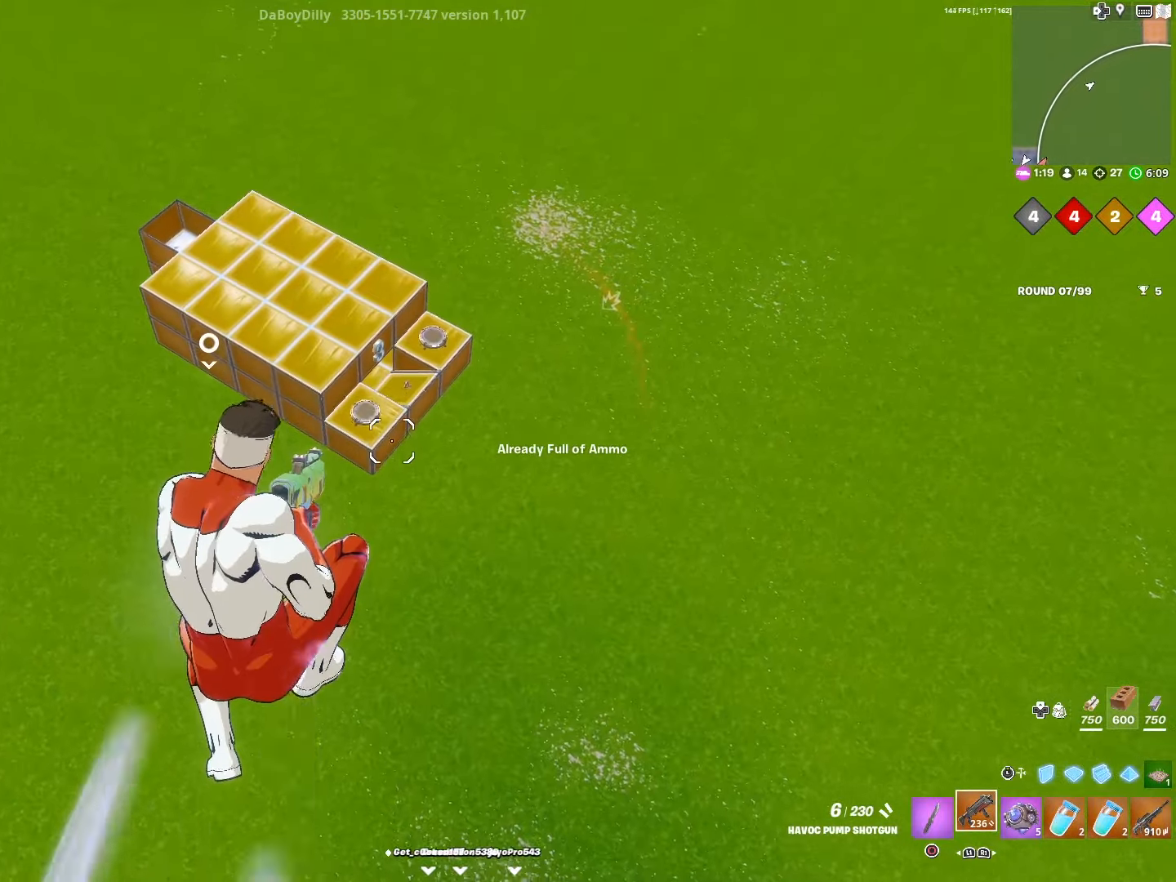
{"buttons": [], "left_stick": "up", "right_stick": "center", "events": [[117, "left_stick", "center"], [284, "left_stick", "up"], [417, "left_stick", "center"], [484, "left_stick", "up"]]}
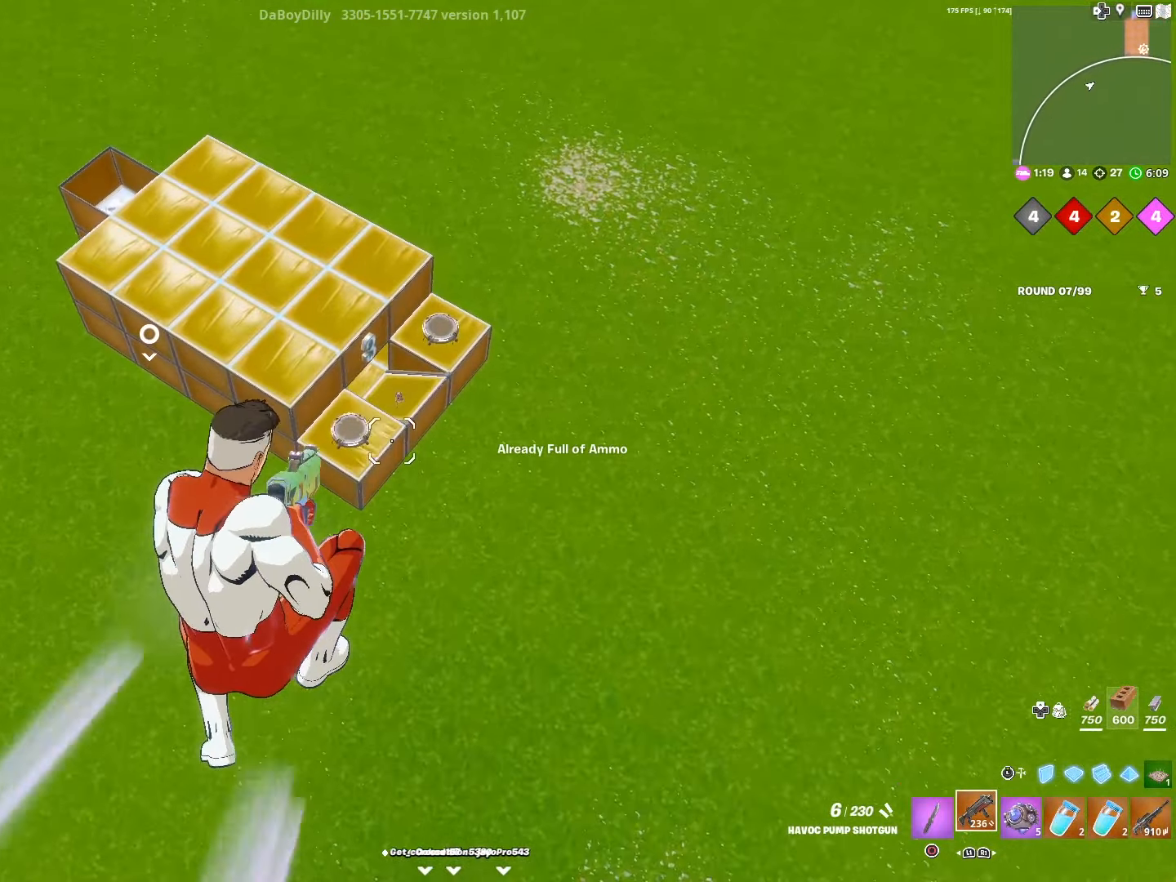
{"buttons": [], "left_stick": "up", "right_stick": "center", "events": [[34, "left_stick", "center"], [384, "left_stick", "up"]]}
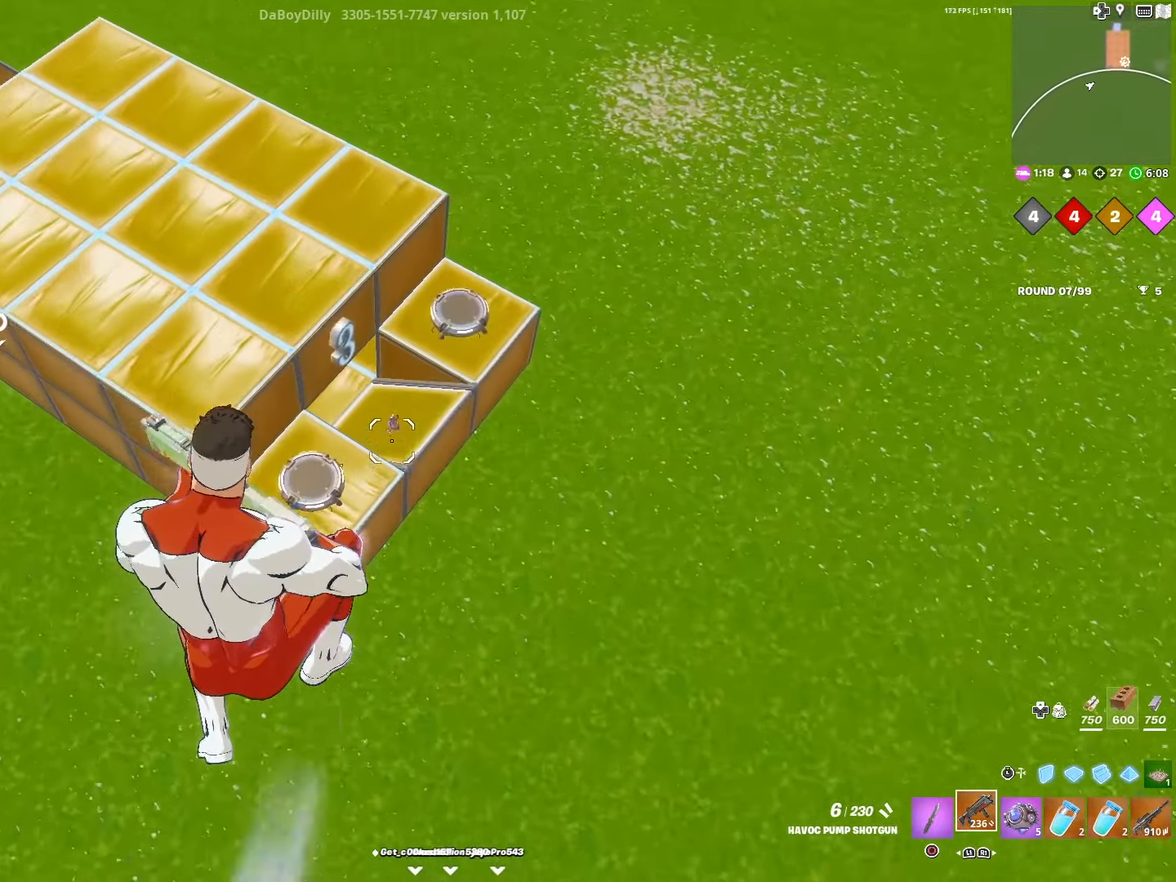
{"buttons": [], "left_stick": "down", "right_stick": "center", "events": [[100, "left_stick", "center"], [150, "left_stick", "down"]]}
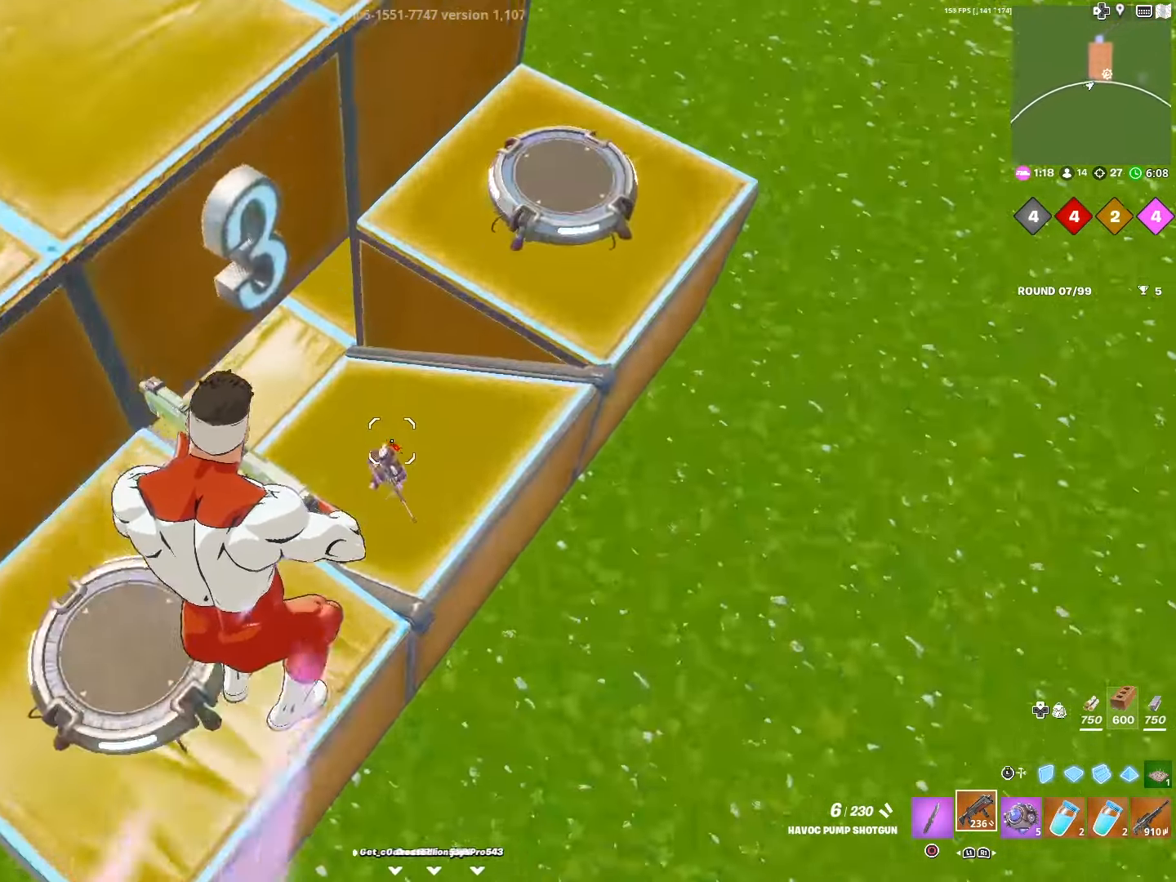
{"buttons": [], "left_stick": "down-right", "right_stick": "up-right", "events": [[67, "right_stick", "down-left"], [150, "R2", "down"], [184, "right_stick", "center"], [234, "L1", "down"], [250, "R2", "up"], [250, "right_stick", "down-left"], [367, "L1", "up"], [417, "right_stick", "up-right"], [500, "left_stick", "down-right"]]}
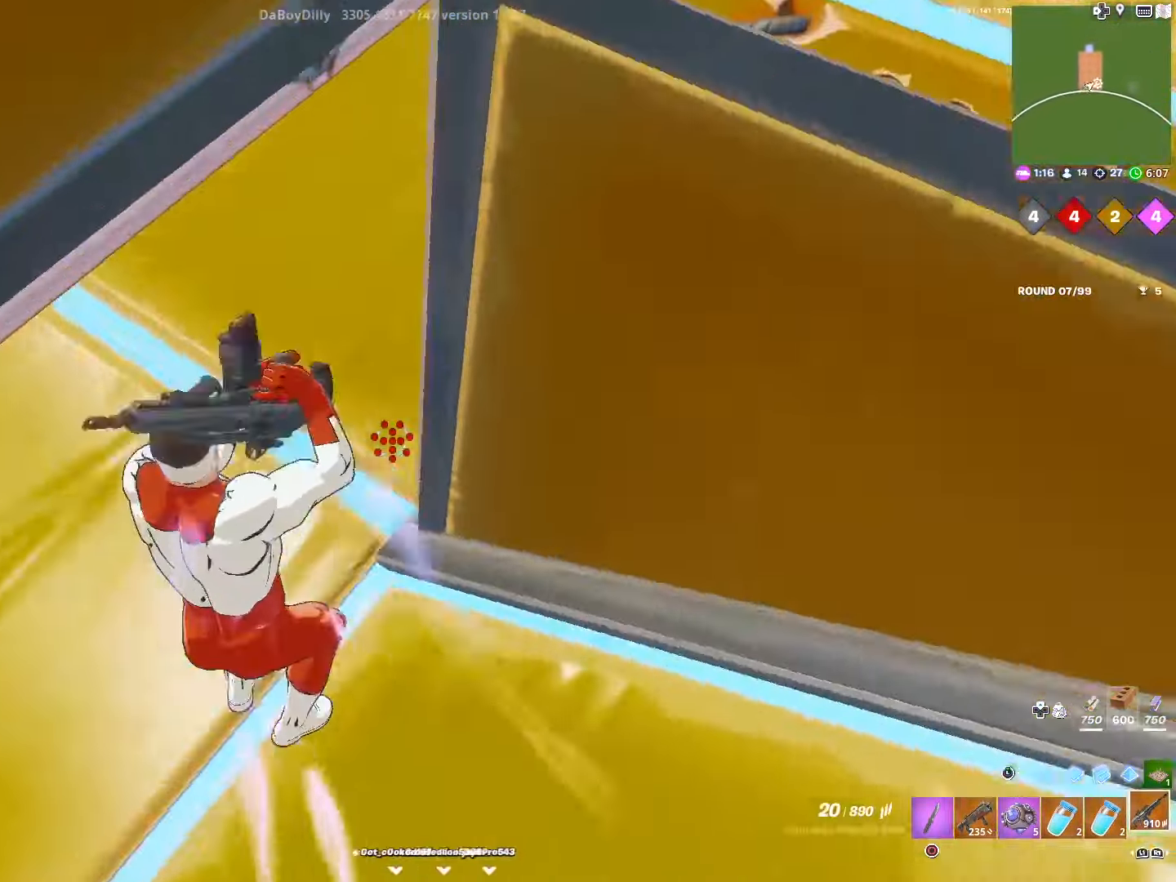
{"buttons": [], "left_stick": "up-right", "right_stick": "up-right", "events": [[184, "left_stick", "right"], [384, "left_stick", "up-right"]]}
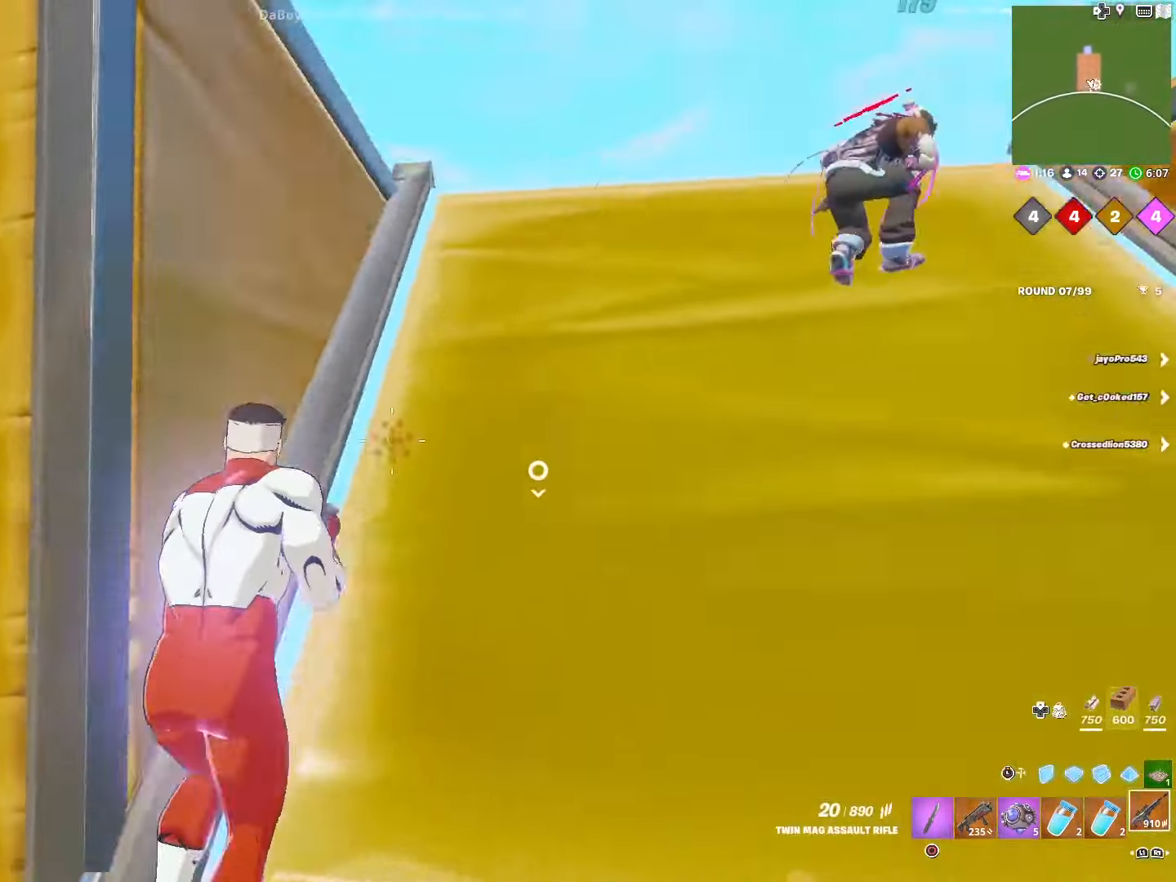
{"buttons": ["R2"], "left_stick": "up-left", "right_stick": "center", "events": [[217, "left_stick", "up"], [234, "R2", "down"], [300, "right_stick", "down"], [350, "left_stick", "up-left"], [417, "right_stick", "center"]]}
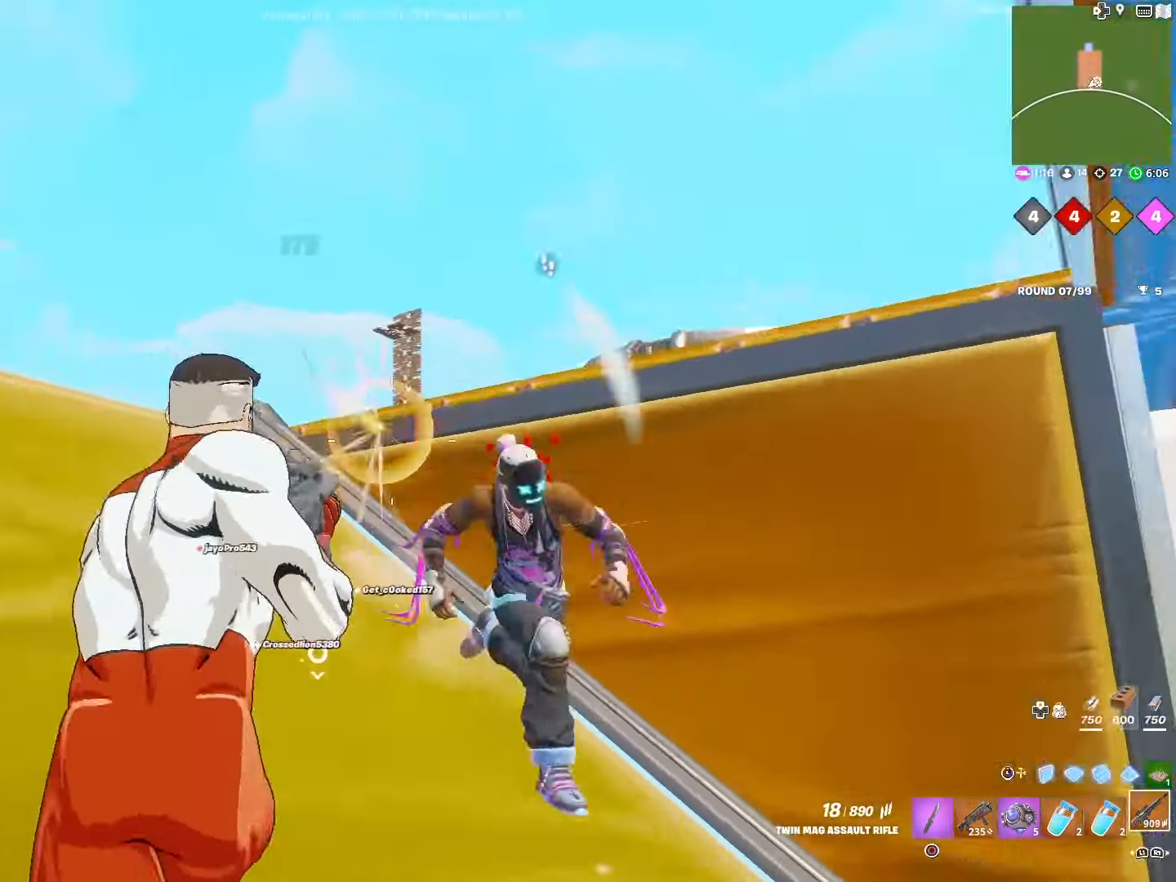
{"buttons": ["R1", "R2"], "left_stick": "down-left", "right_stick": "down-right", "events": [[34, "right_stick", "down-right"], [250, "left_stick", "down-left"], [484, "R1", "down"]]}